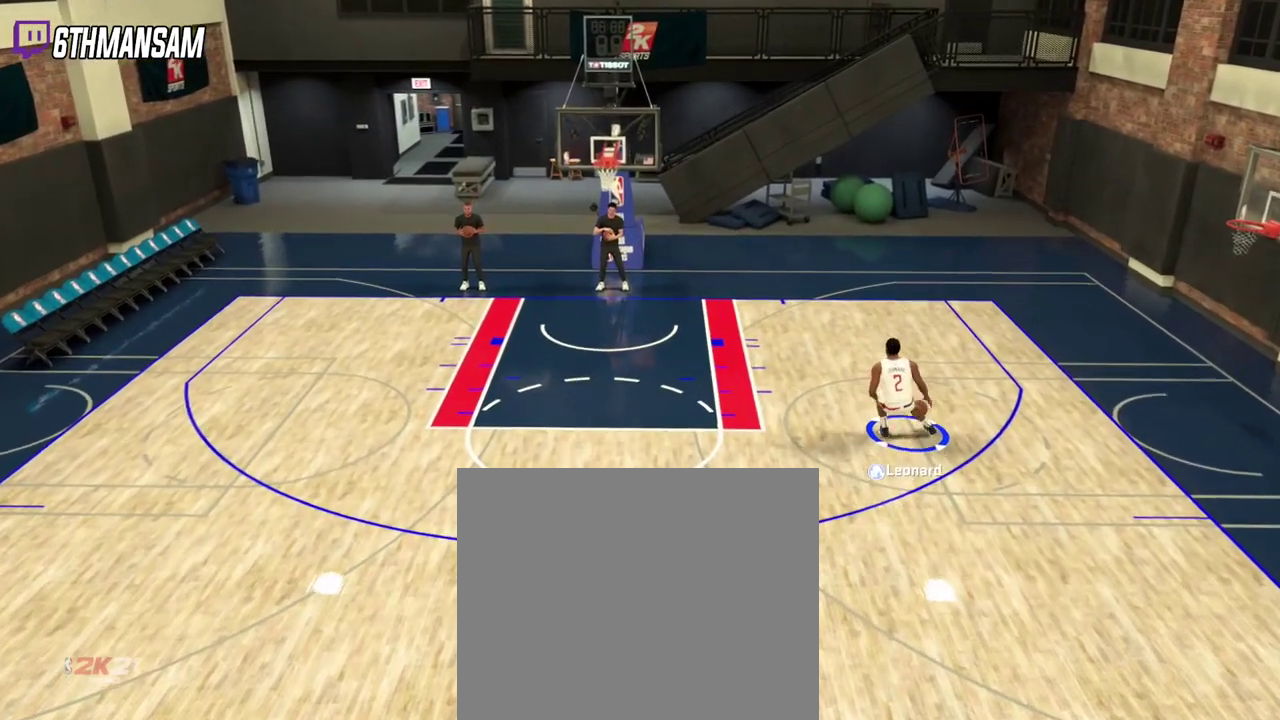
Gameplay with a controller (PlayStation layout); each line is a JSON object with the inputs held at the frame after it (dt_ms = milliseconds from this image to that frame). "events" lists button and stick changes between this image and that frame as [ms after this image, input, new state], when the widget could be followed in between.
{"dt_ms": 701, "buttons": ["L2"], "left_stick": "center", "right_stick": "center", "events": [[434, "L2", "down"], [451, "left_stick", "center"]]}
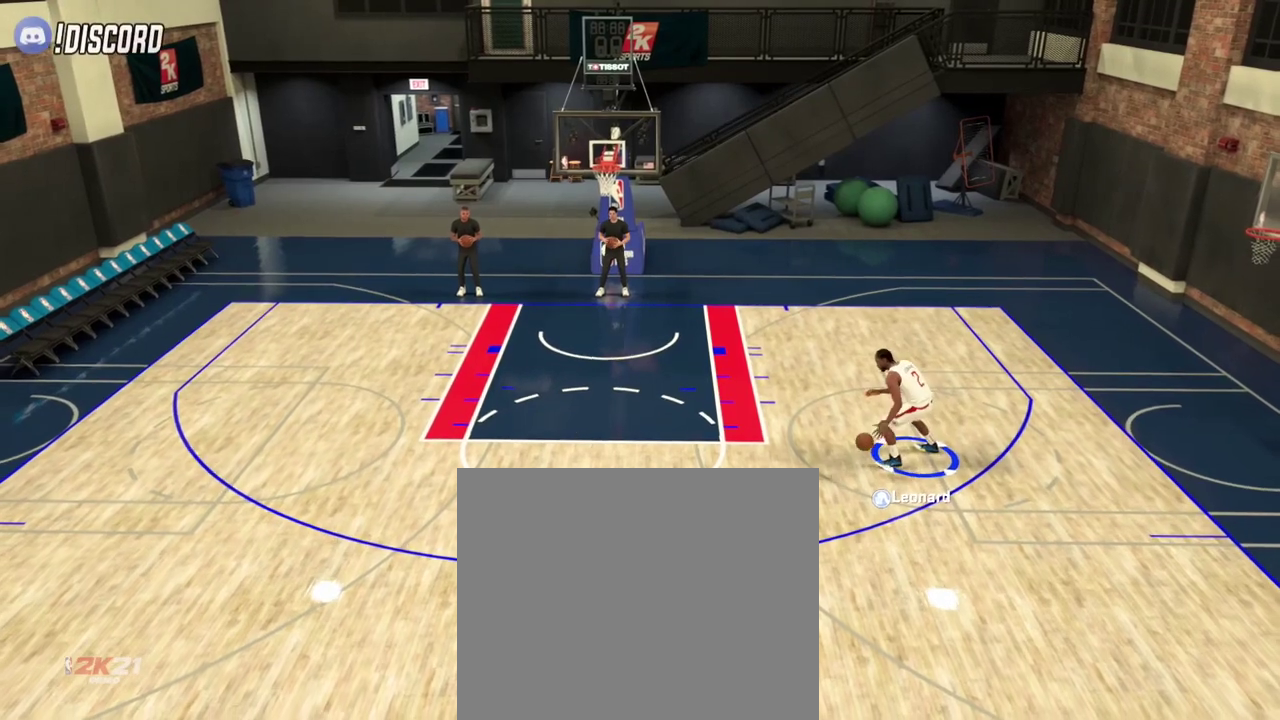
{"dt_ms": 400, "buttons": ["L2"], "left_stick": "left", "right_stick": "center", "events": [[350, "left_stick", "left"]]}
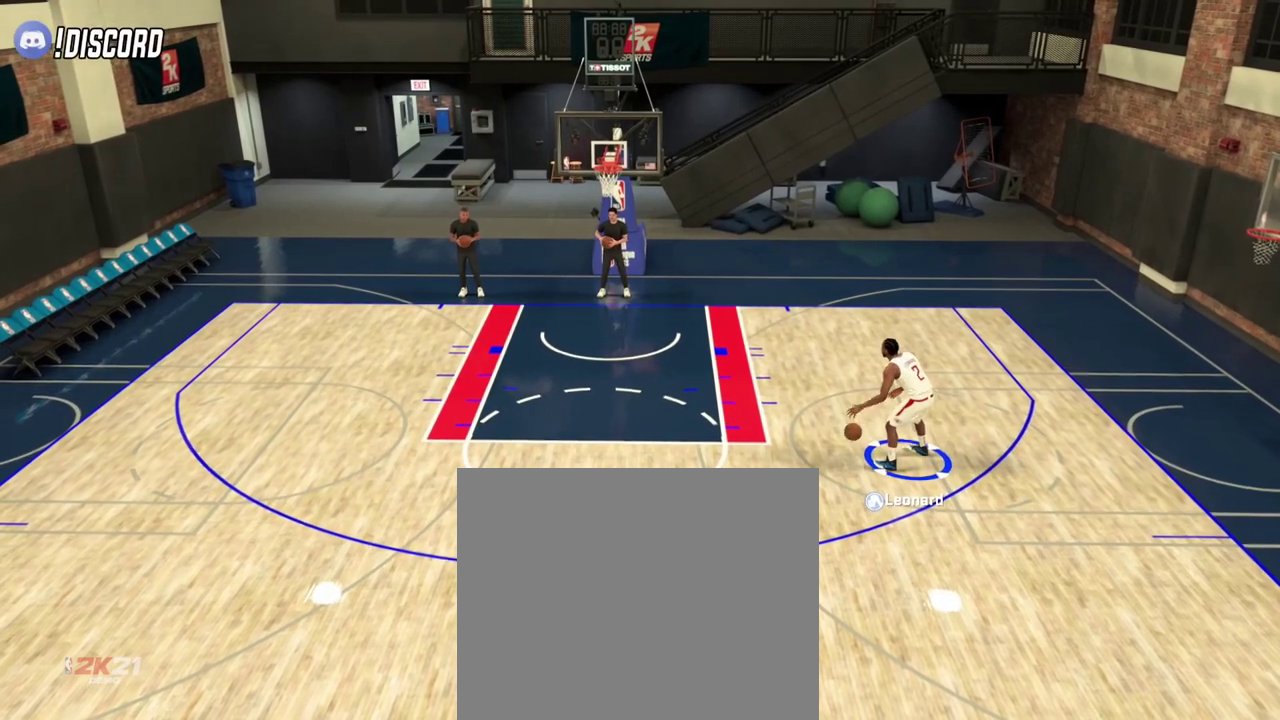
{"dt_ms": 501, "buttons": ["L2"], "left_stick": "down-left", "right_stick": "center", "events": [[84, "left_stick", "down-left"]]}
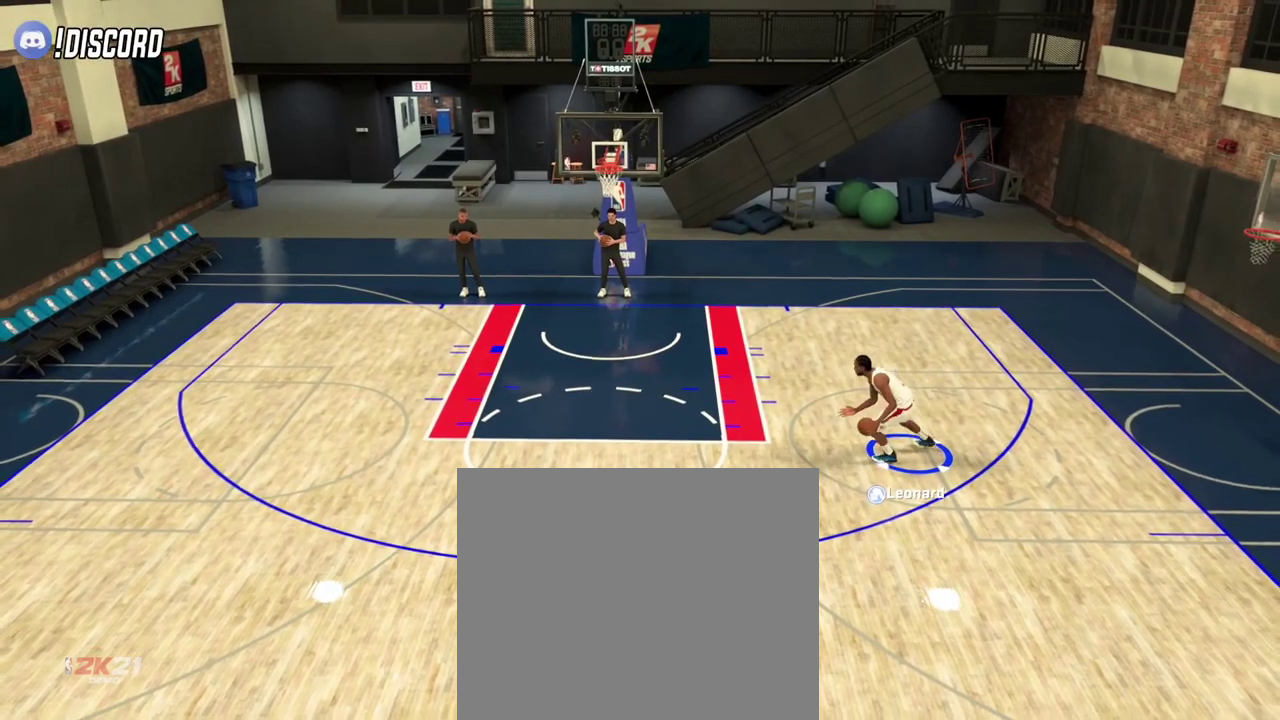
{"dt_ms": 500, "buttons": ["L2"], "left_stick": "center", "right_stick": "center", "events": [[66, "left_stick", "center"]]}
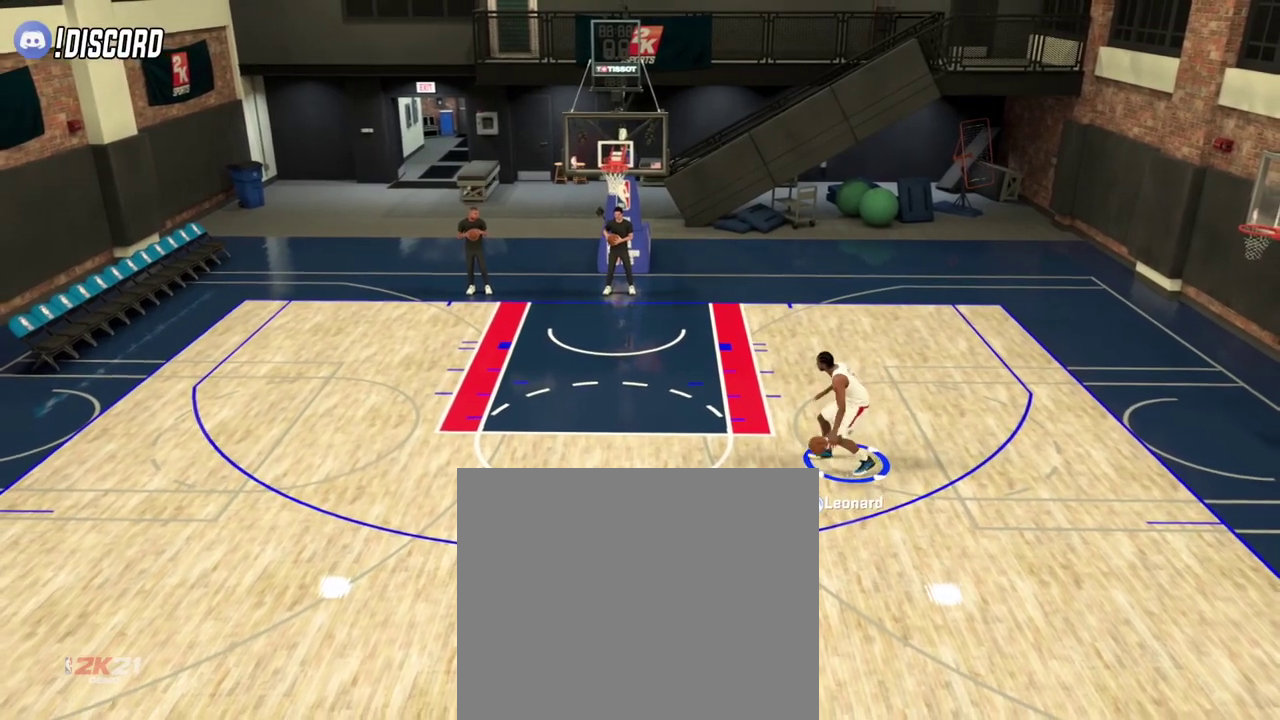
{"dt_ms": 301, "buttons": ["L2"], "left_stick": "center", "right_stick": "center", "events": []}
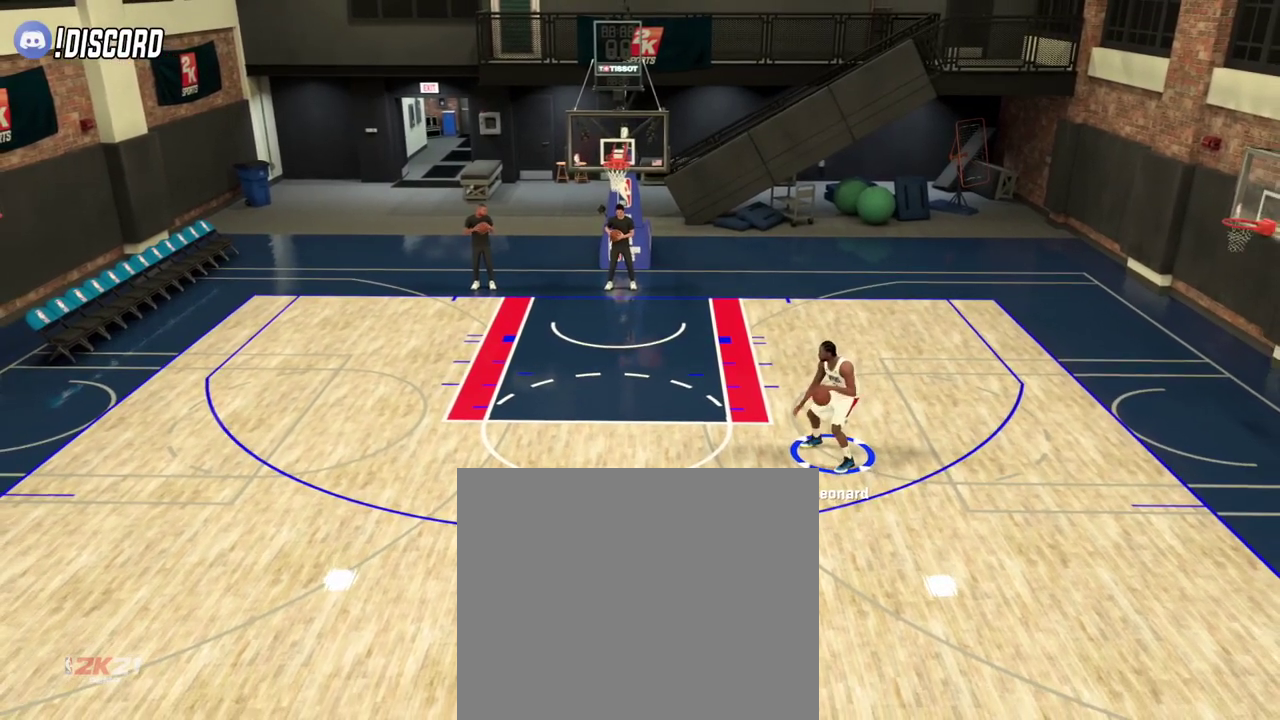
{"dt_ms": 900, "buttons": ["L2"], "left_stick": "center", "right_stick": "center", "events": [[66, "left_stick", "left"], [233, "left_stick", "center"]]}
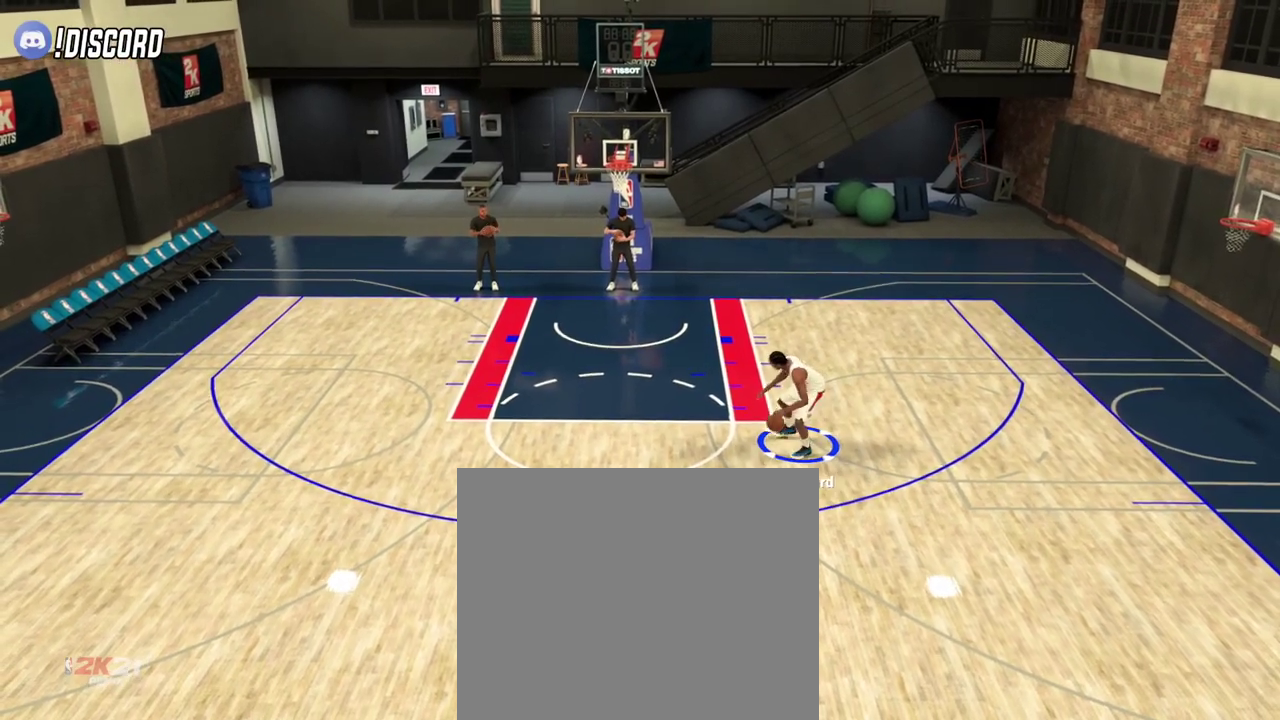
{"dt_ms": 284, "buttons": ["L2"], "left_stick": "center", "right_stick": "center", "events": []}
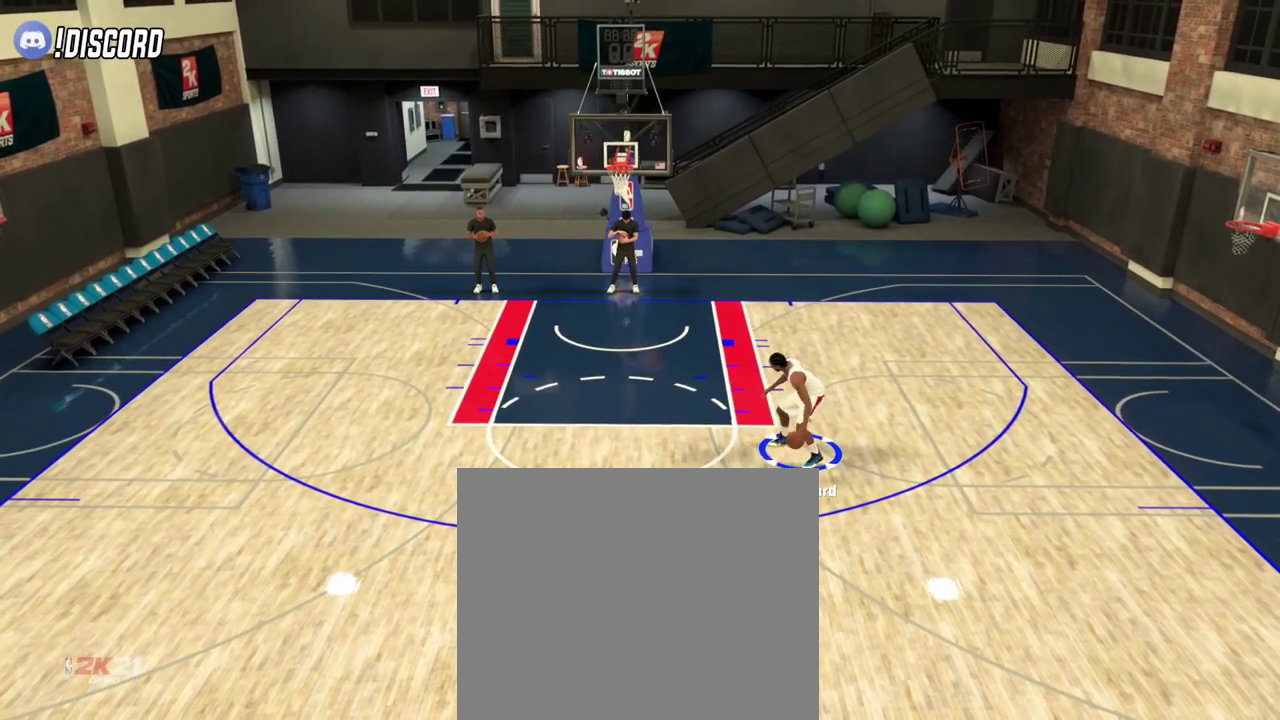
{"dt_ms": 501, "buttons": ["L2"], "left_stick": "center", "right_stick": "center", "events": []}
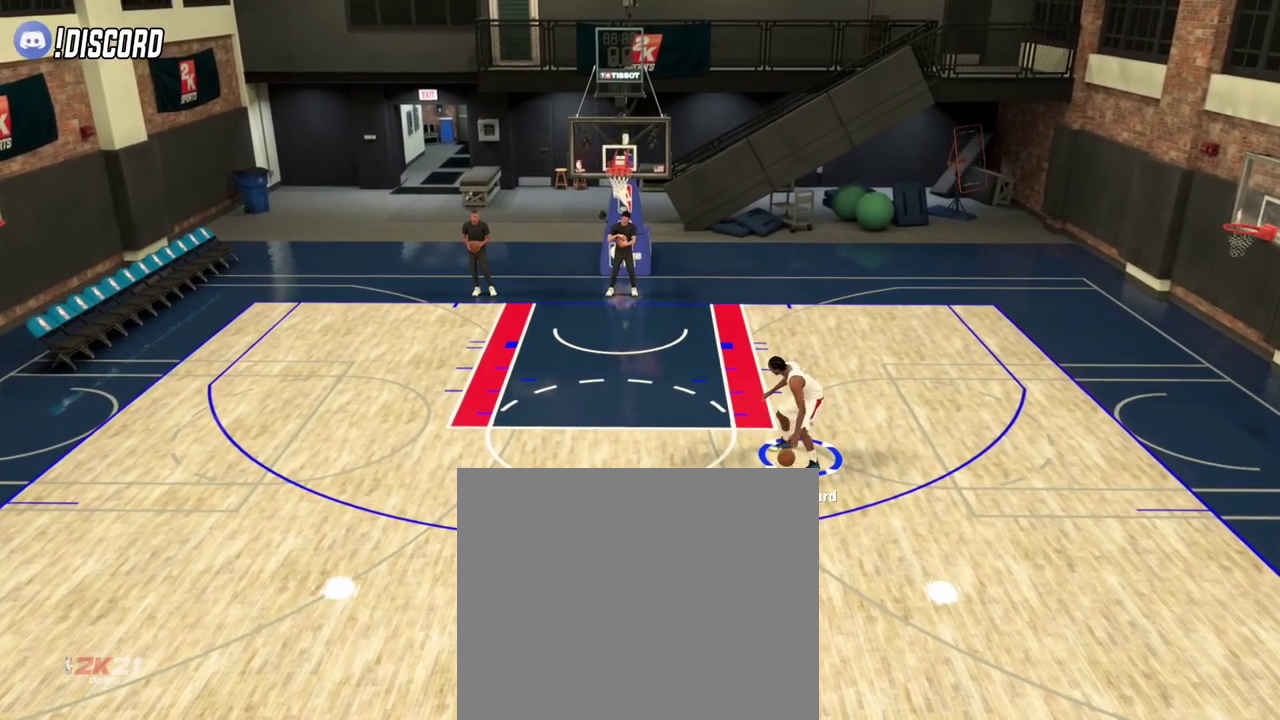
{"dt_ms": 500, "buttons": ["L2"], "left_stick": "center", "right_stick": "center", "events": []}
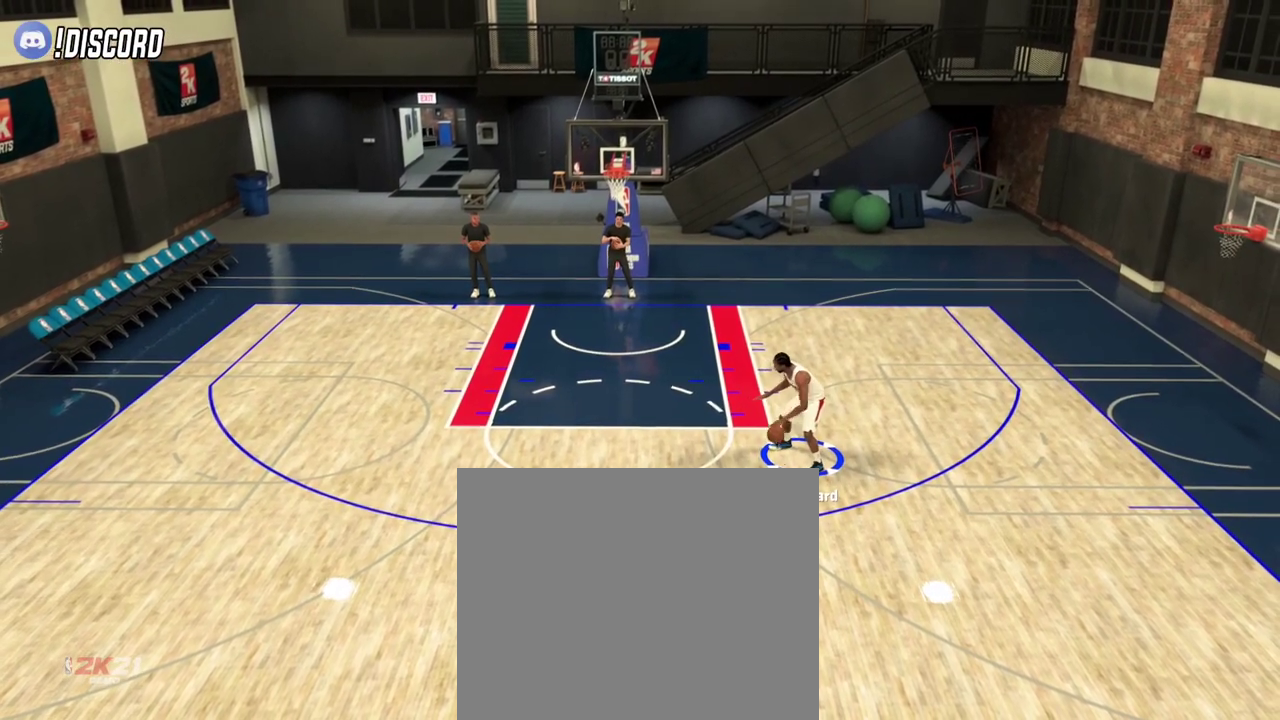
{"dt_ms": 300, "buttons": ["L2"], "left_stick": "center", "right_stick": "center", "events": []}
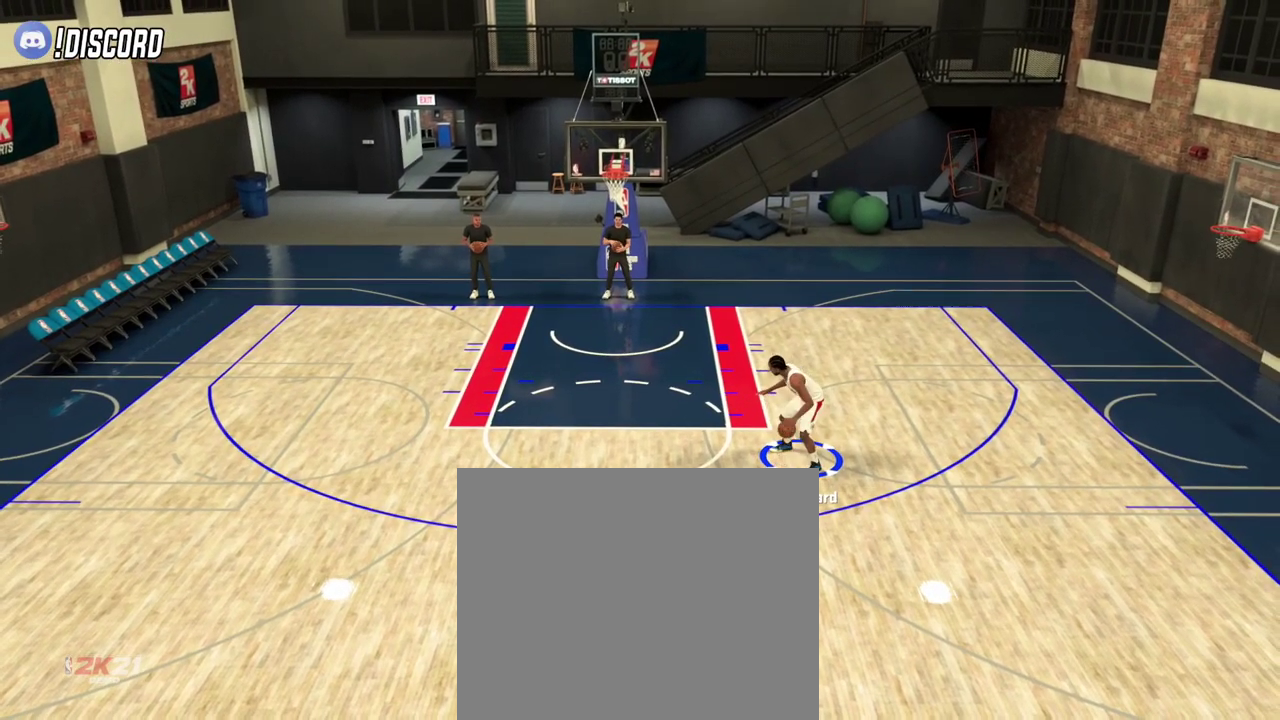
{"dt_ms": 701, "buttons": ["L2"], "left_stick": "center", "right_stick": "center", "events": [[84, "left_stick", "up-right"], [351, "left_stick", "center"]]}
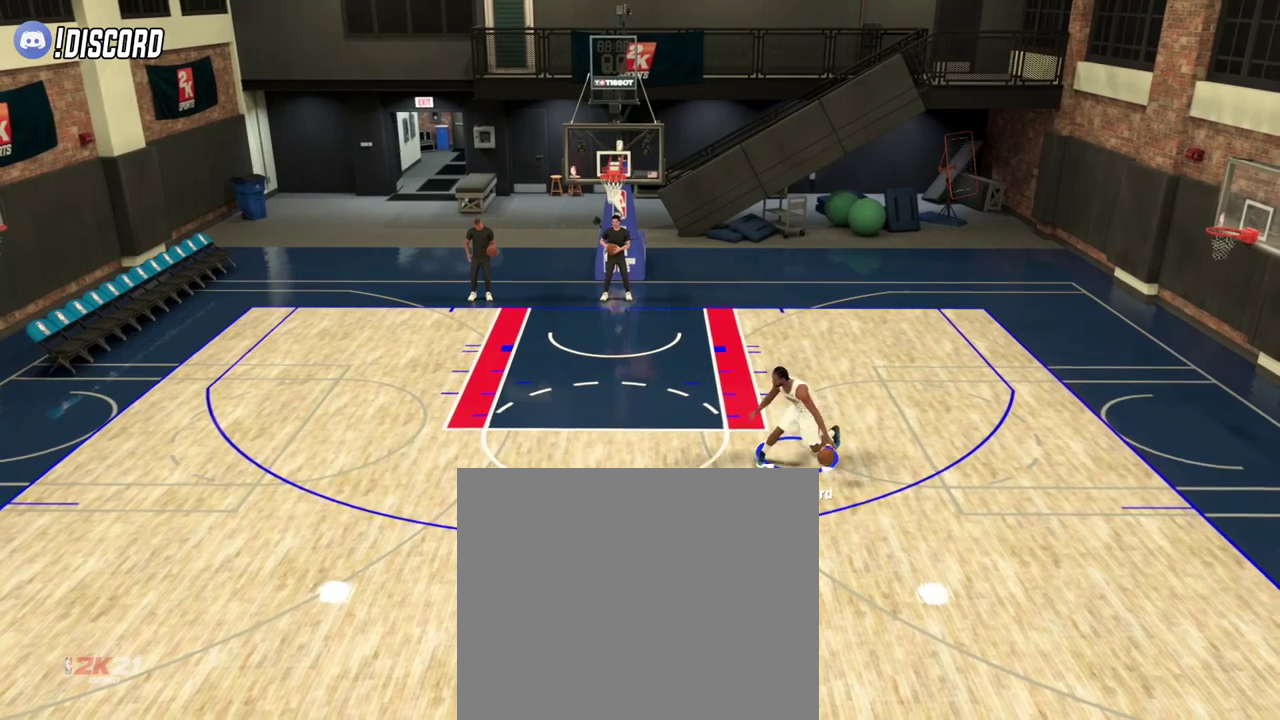
{"dt_ms": 501, "buttons": ["L2"], "left_stick": "center", "right_stick": "center", "events": [[50, "left_stick", "up-right"], [400, "left_stick", "center"]]}
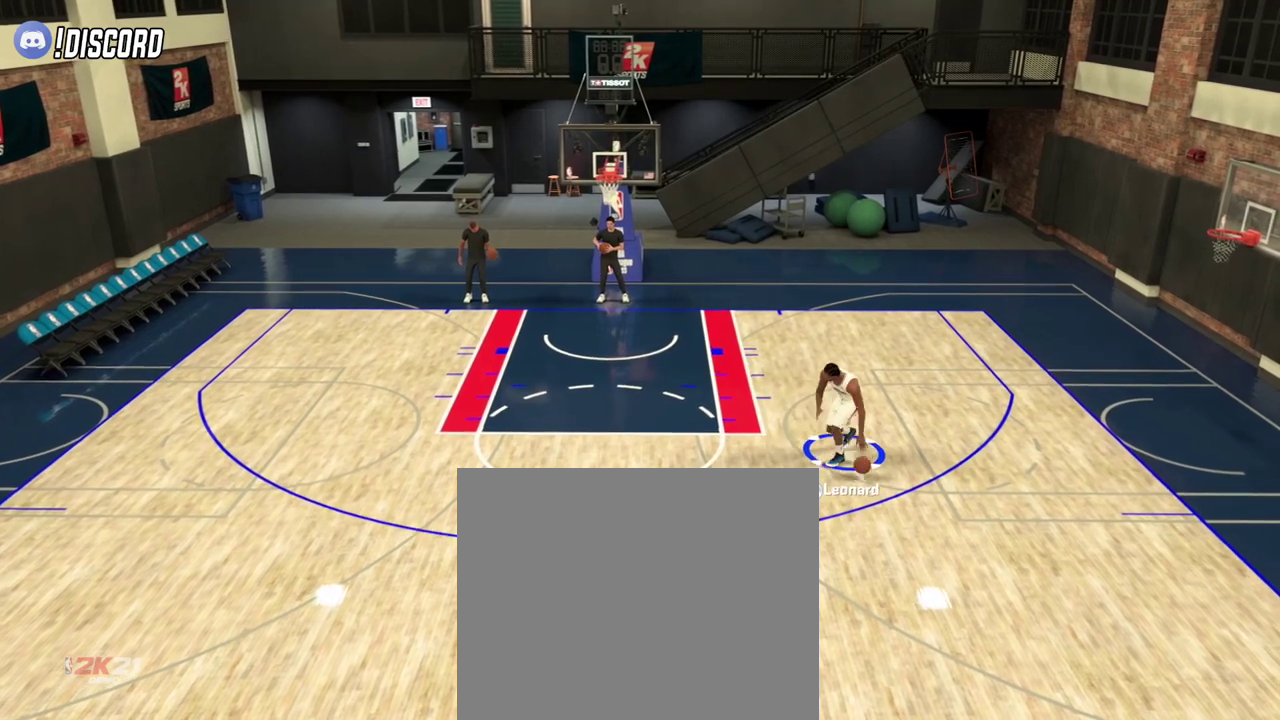
{"dt_ms": 300, "buttons": ["L2"], "left_stick": "left", "right_stick": "center", "events": [[66, "left_stick", "left"]]}
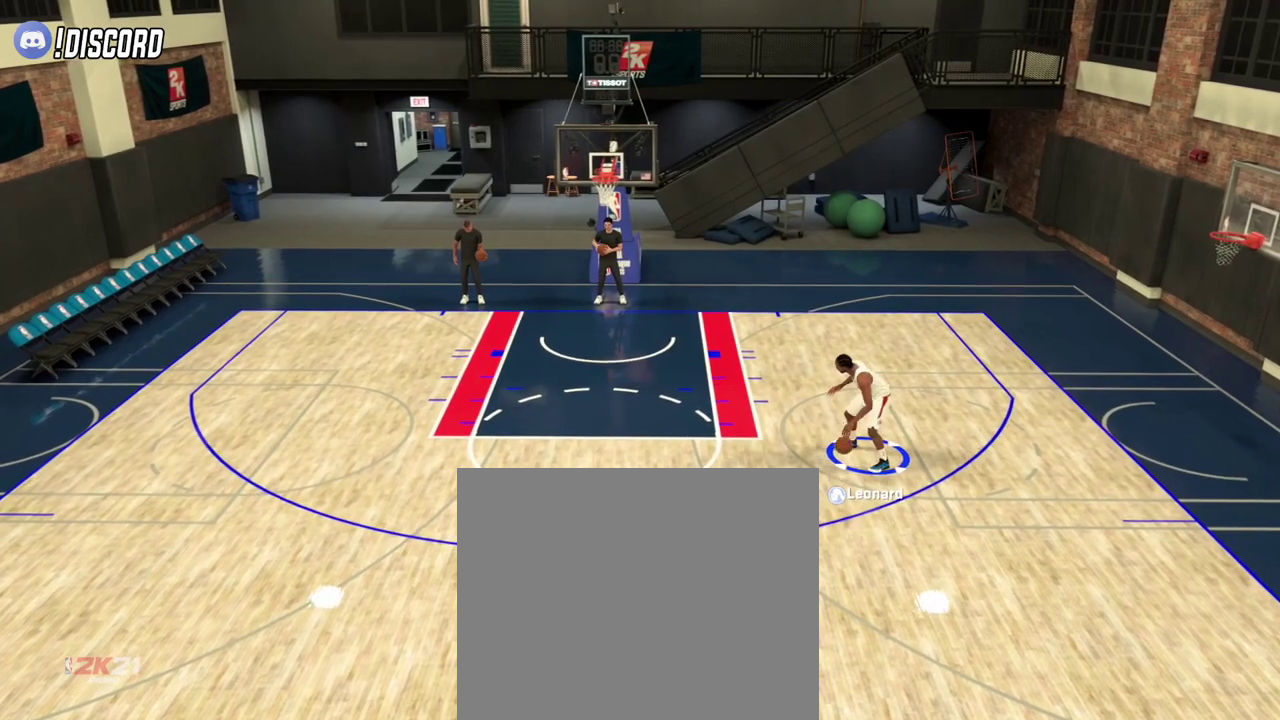
{"dt_ms": 901, "buttons": ["L2"], "left_stick": "center", "right_stick": "center", "events": [[333, "left_stick", "center"]]}
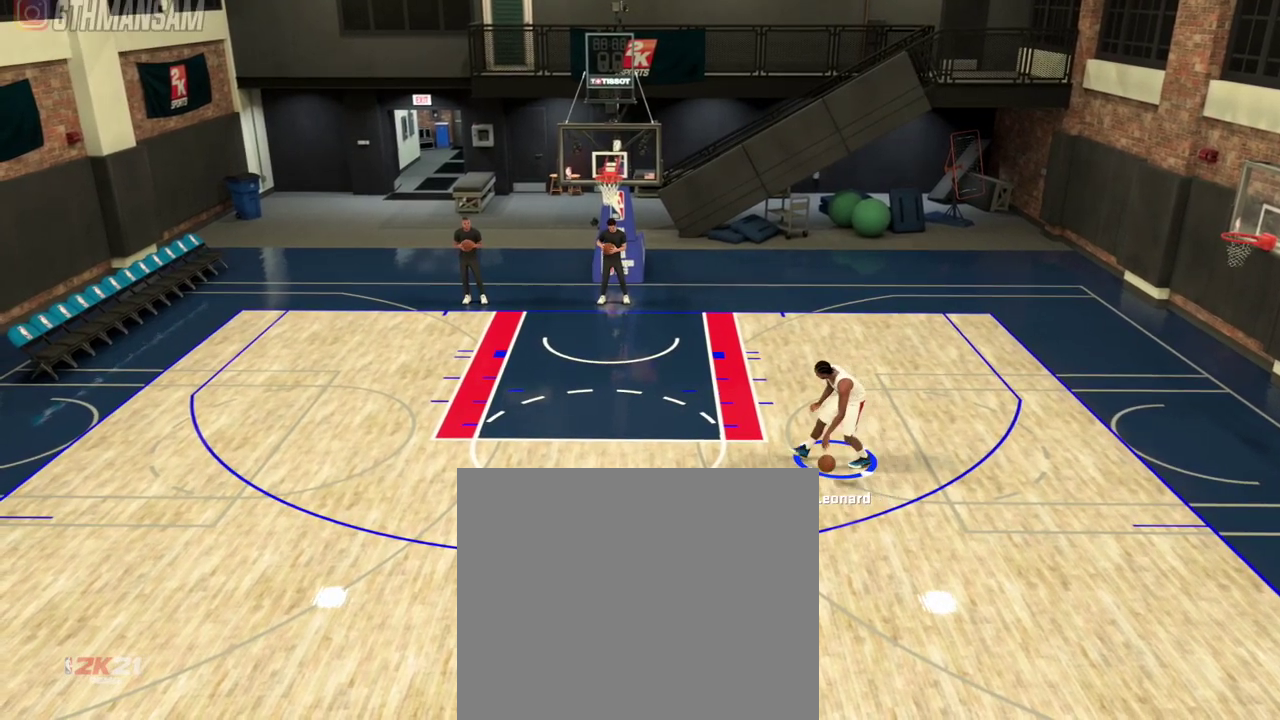
{"dt_ms": 300, "buttons": ["L2"], "left_stick": "center", "right_stick": "center", "events": [[100, "left_stick", "left"], [233, "left_stick", "center"]]}
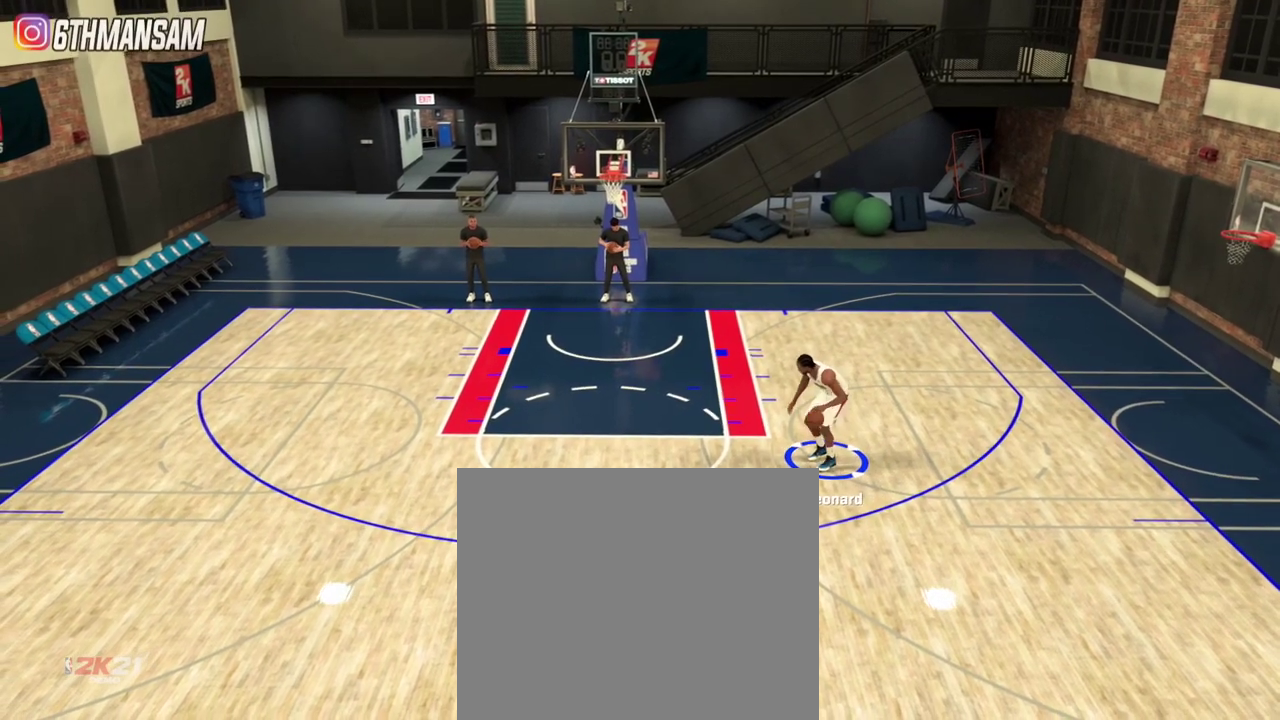
{"dt_ms": 400, "buttons": ["L2"], "left_stick": "center", "right_stick": "center", "events": []}
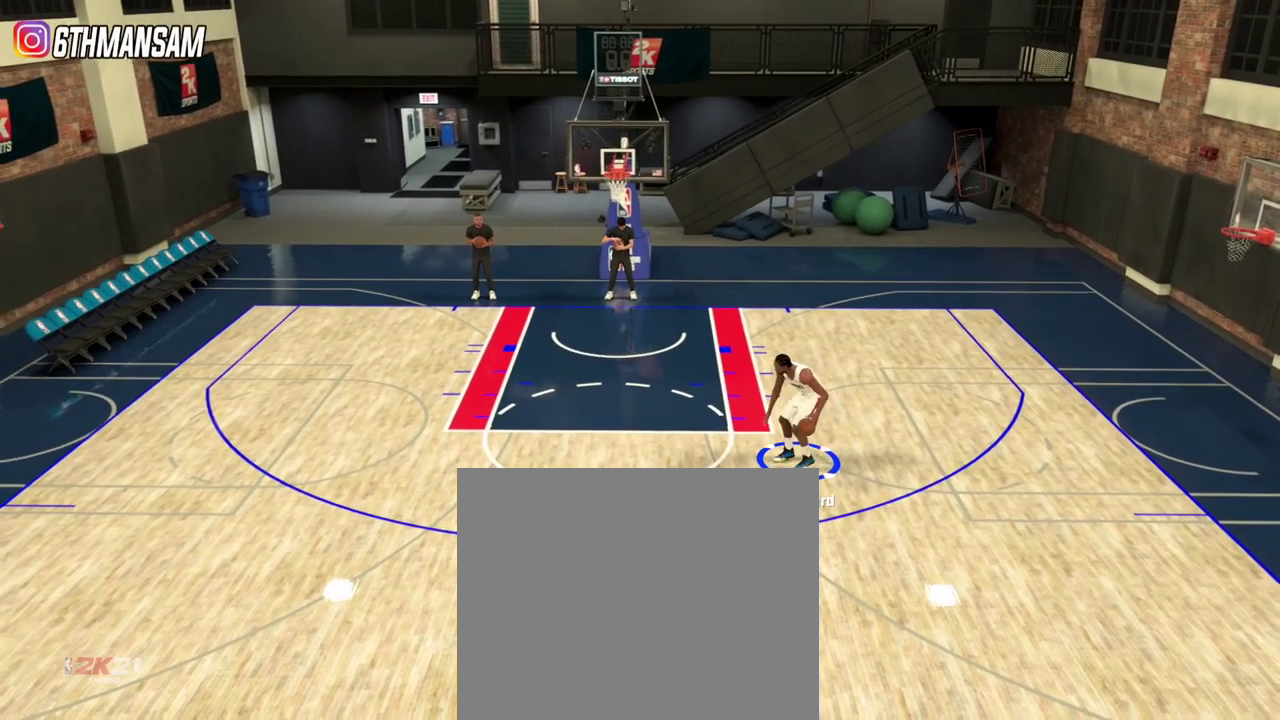
{"dt_ms": 601, "buttons": ["L2"], "left_stick": "center", "right_stick": "center", "events": []}
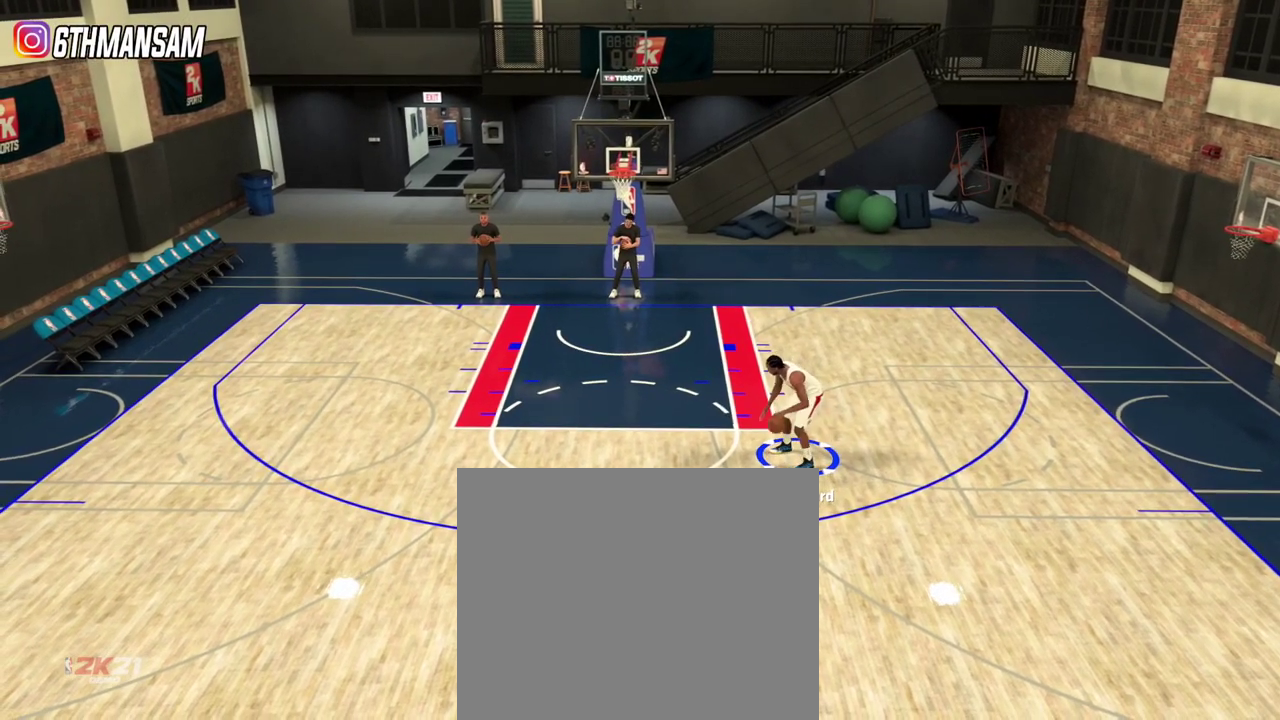
{"dt_ms": 300, "buttons": ["L2"], "left_stick": "center", "right_stick": "center", "events": []}
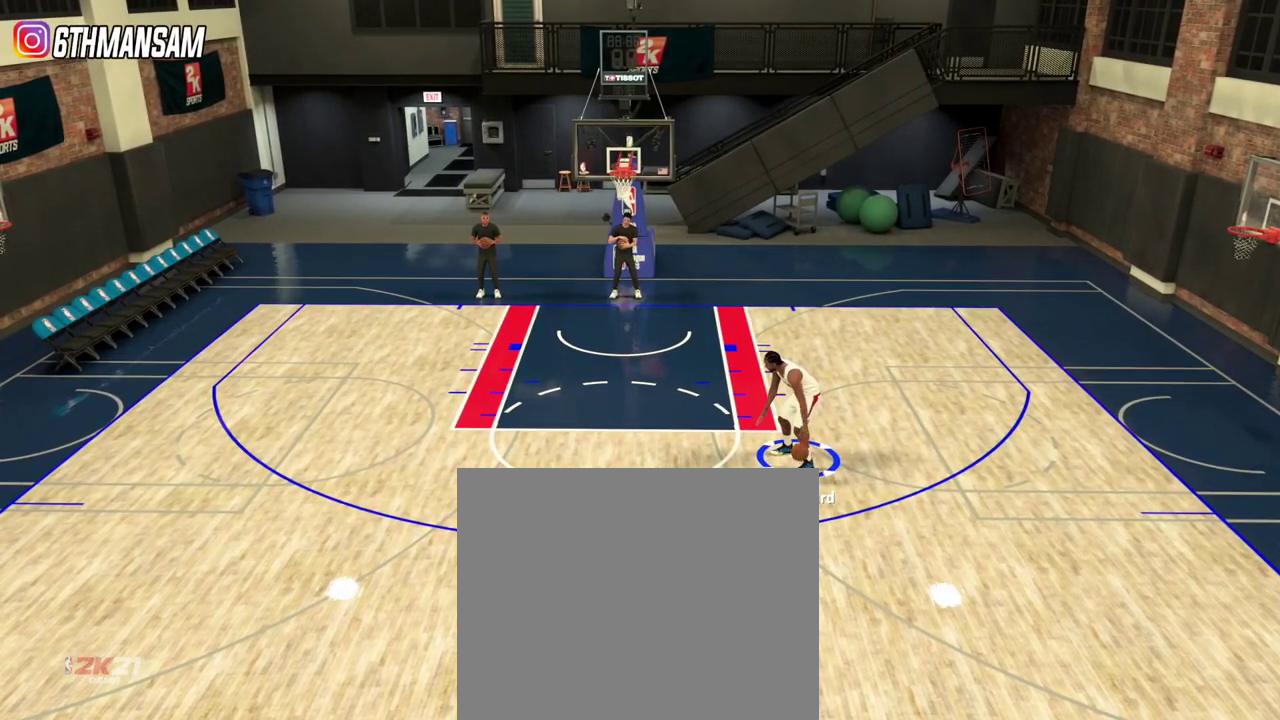
{"dt_ms": 701, "buttons": ["L2"], "left_stick": "center", "right_stick": "center", "events": [[17, "left_stick", "right"], [351, "left_stick", "center"]]}
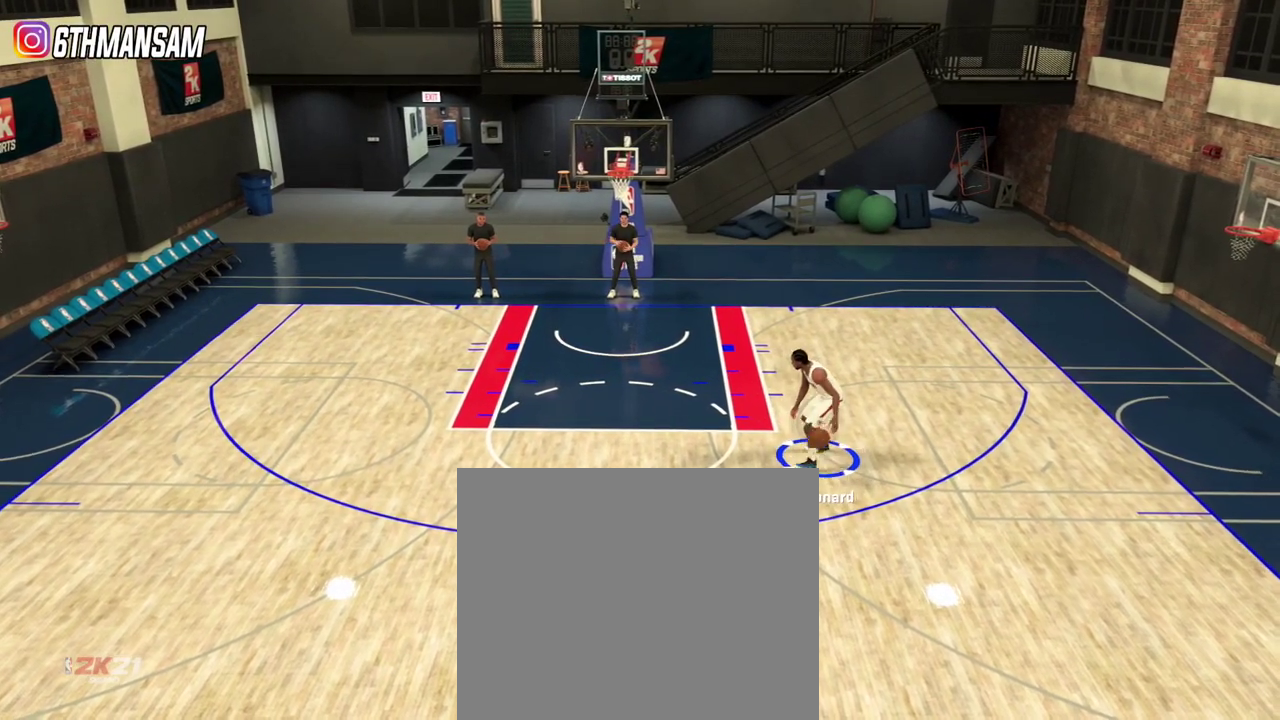
{"dt_ms": 501, "buttons": ["L2"], "left_stick": "center", "right_stick": "center", "events": [[167, "left_stick", "left"], [450, "left_stick", "center"]]}
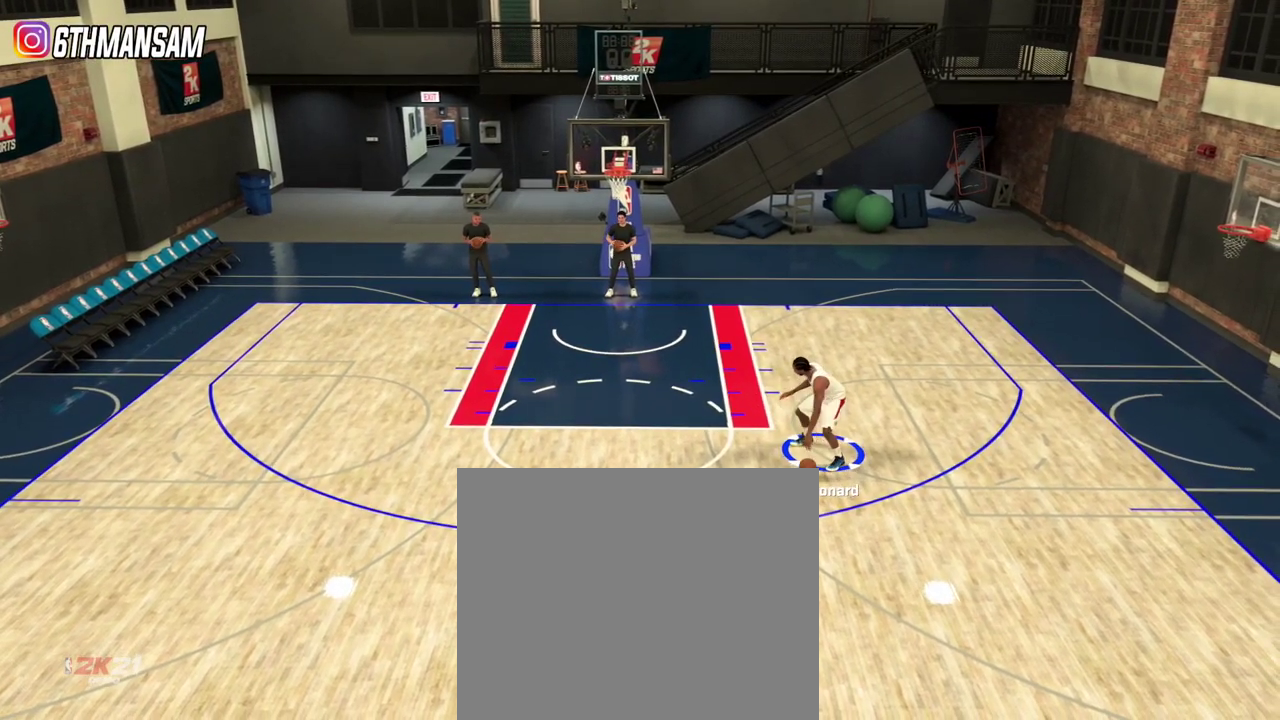
{"dt_ms": 500, "buttons": ["L2"], "left_stick": "center", "right_stick": "center", "events": []}
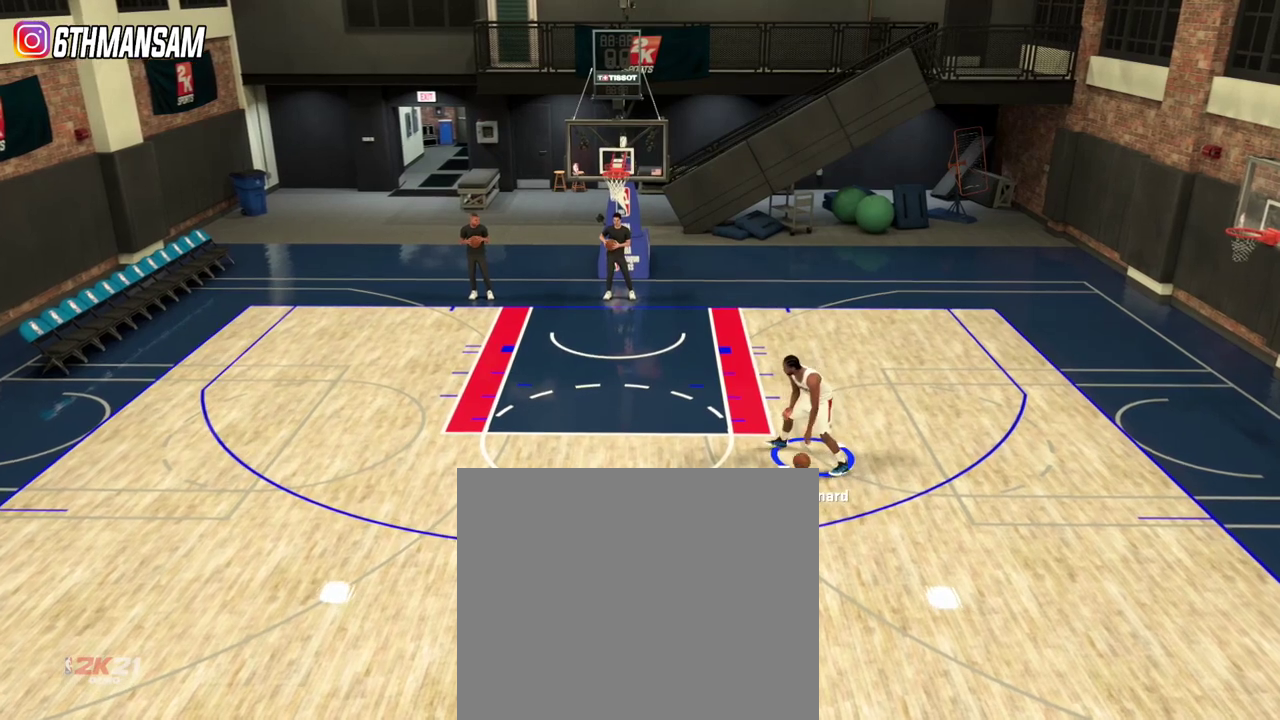
{"dt_ms": 300, "buttons": ["L2"], "left_stick": "center", "right_stick": "center", "events": [[50, "left_stick", "left"], [234, "left_stick", "center"]]}
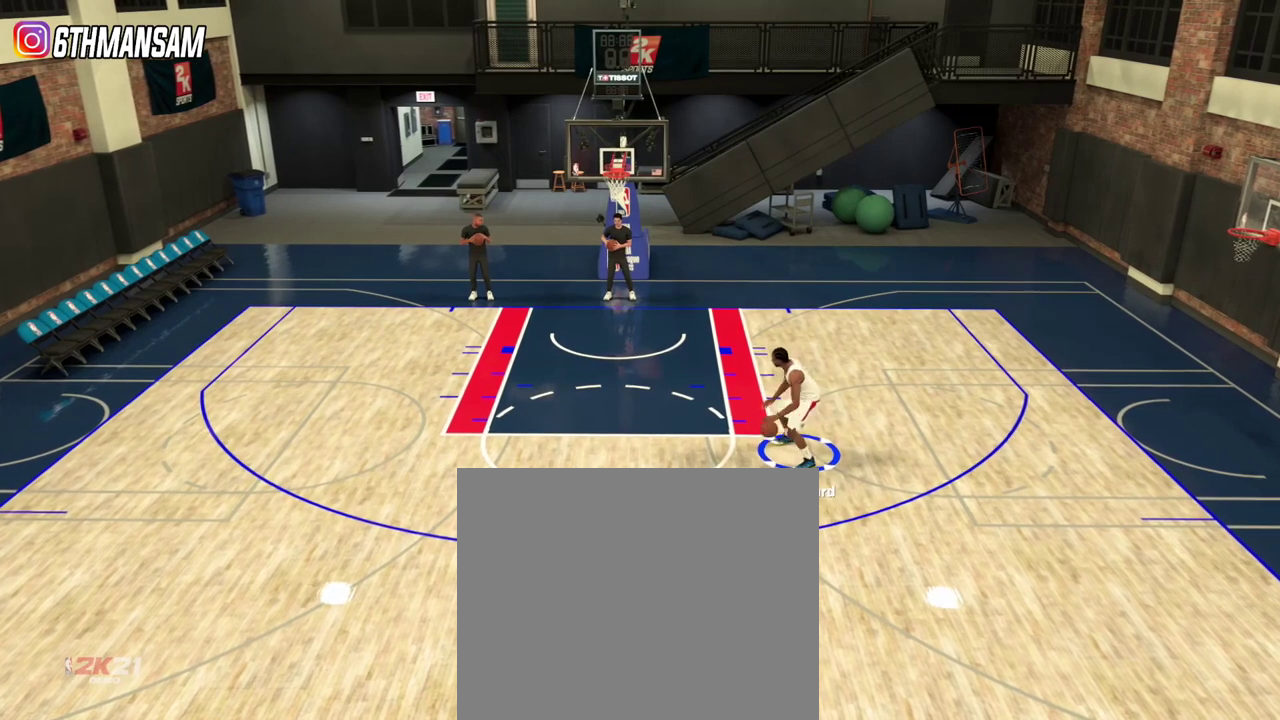
{"dt_ms": 701, "buttons": ["L2"], "left_stick": "center", "right_stick": "center", "events": []}
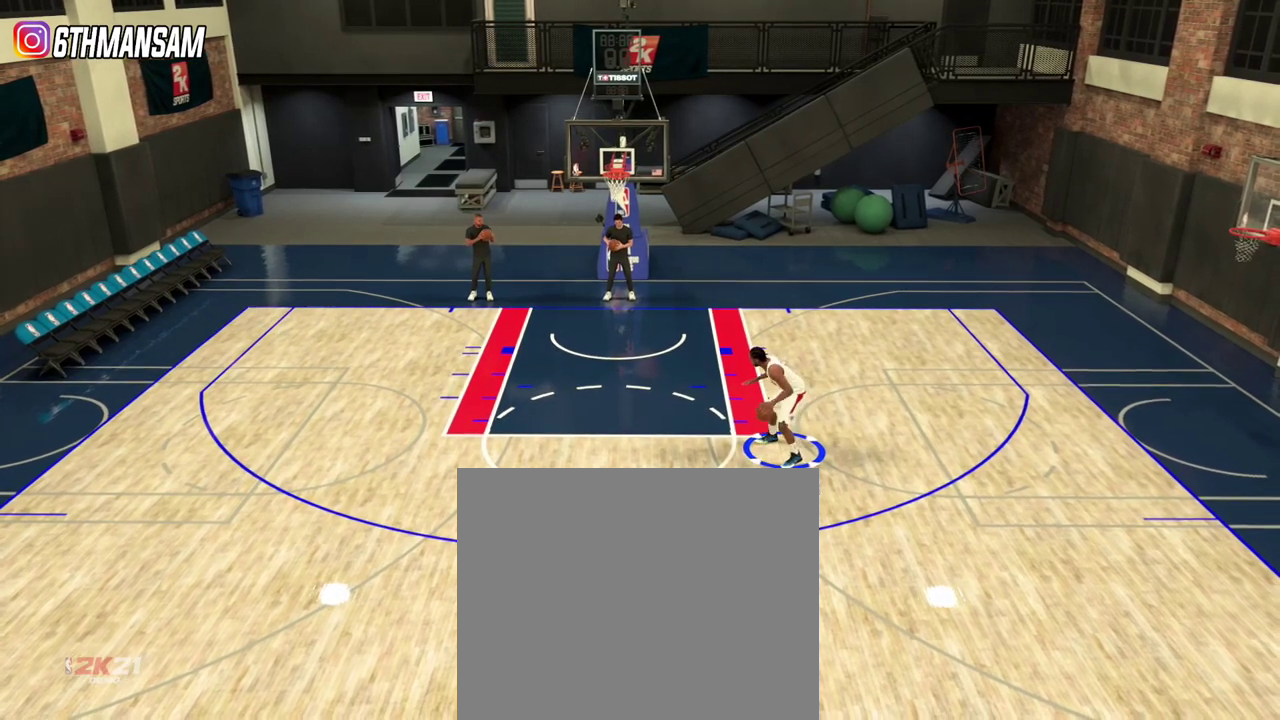
{"dt_ms": 300, "buttons": ["L2"], "left_stick": "center", "right_stick": "center", "events": []}
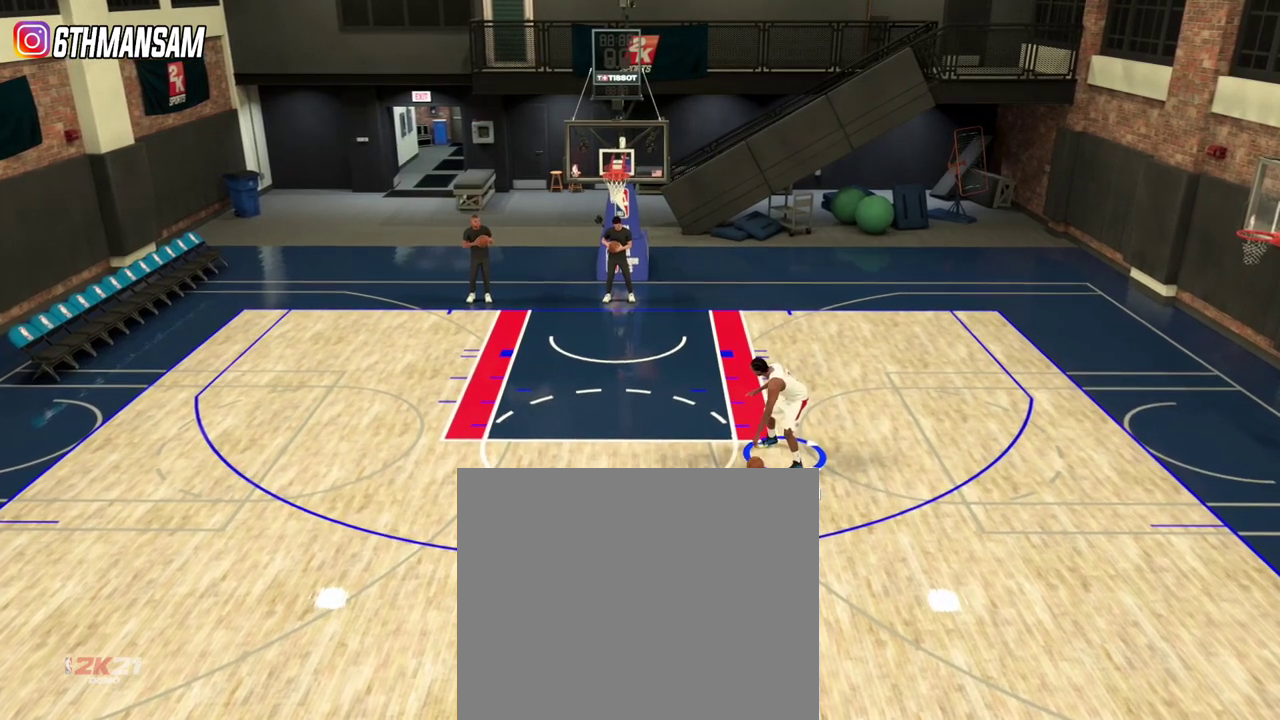
{"dt_ms": 701, "buttons": ["L2"], "left_stick": "center", "right_stick": "center", "events": []}
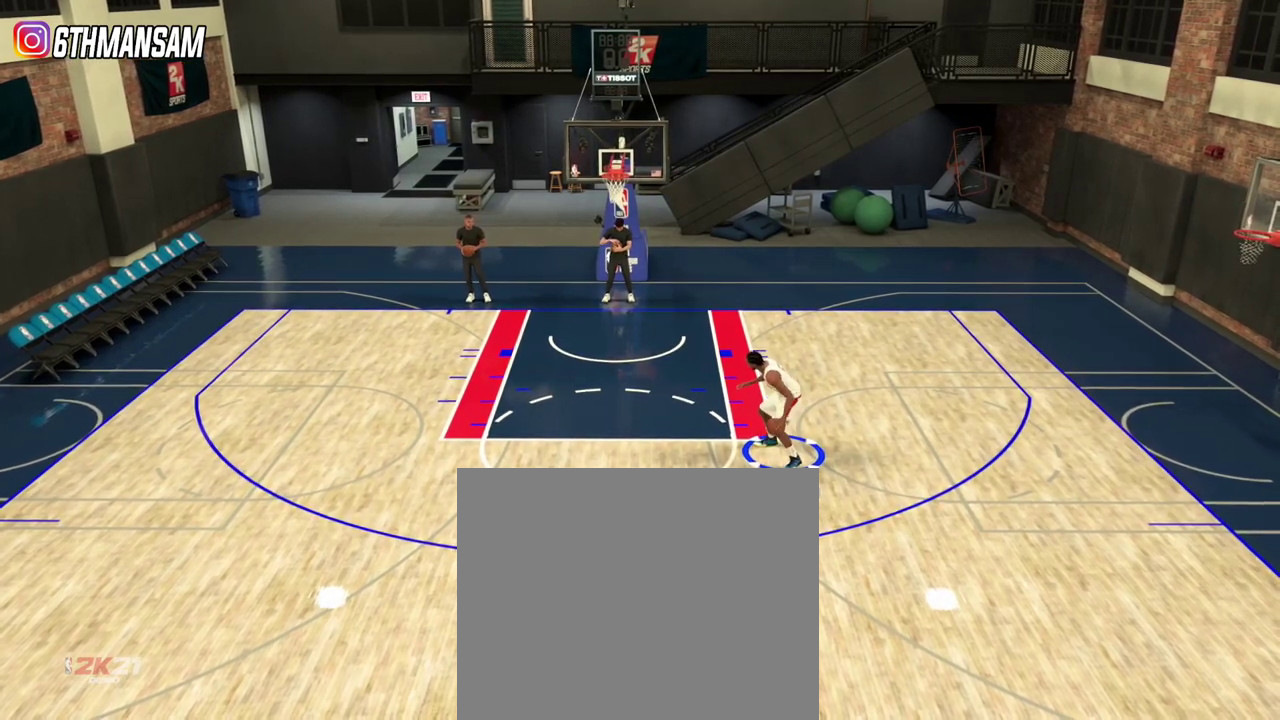
{"dt_ms": 300, "buttons": ["L2"], "left_stick": "center", "right_stick": "center", "events": []}
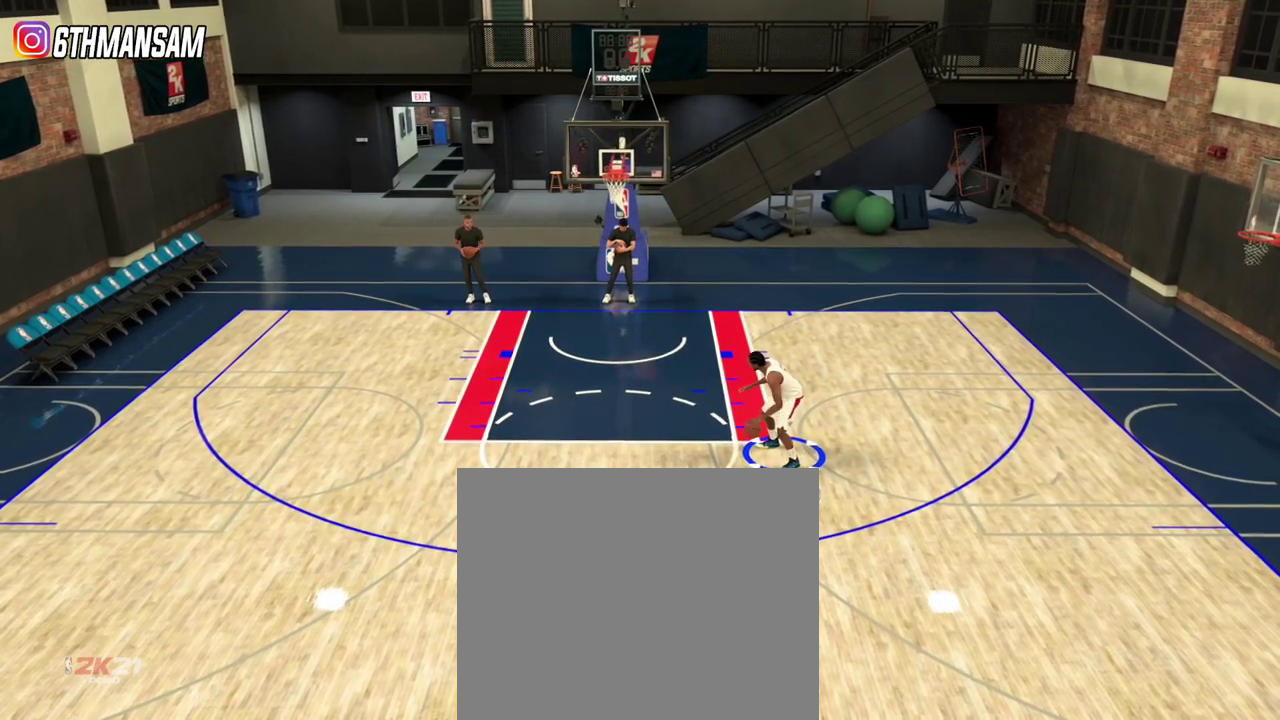
{"dt_ms": 701, "buttons": ["L2"], "left_stick": "center", "right_stick": "center", "events": []}
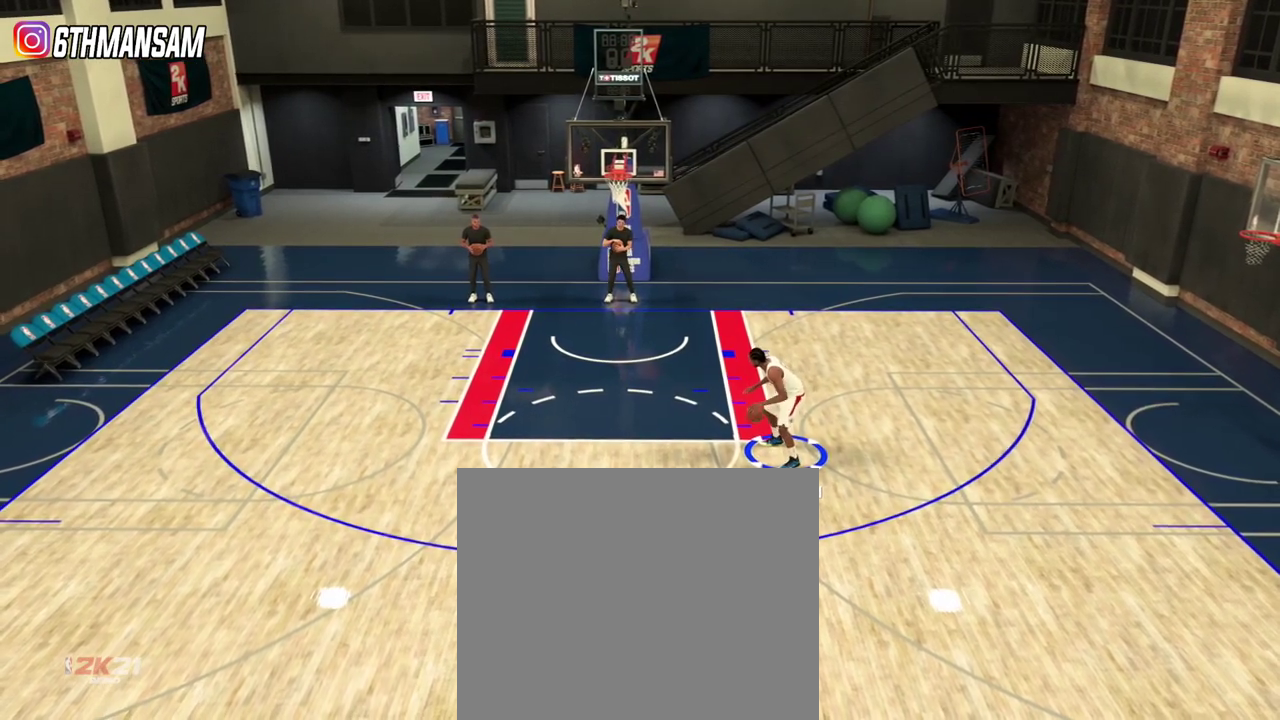
{"dt_ms": 701, "buttons": ["L2"], "left_stick": "down-right", "right_stick": "center", "events": [[584, "left_stick", "down-right"]]}
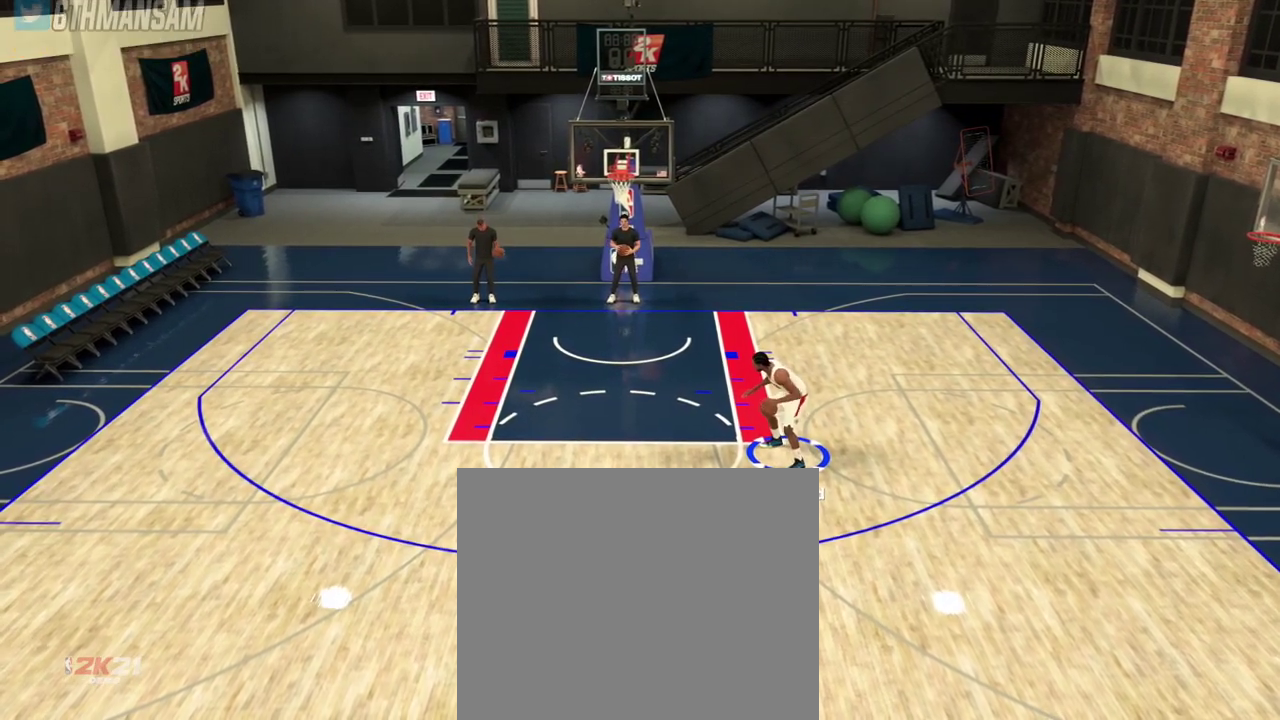
{"dt_ms": 300, "buttons": ["L2"], "left_stick": "down-right", "right_stick": "center", "events": []}